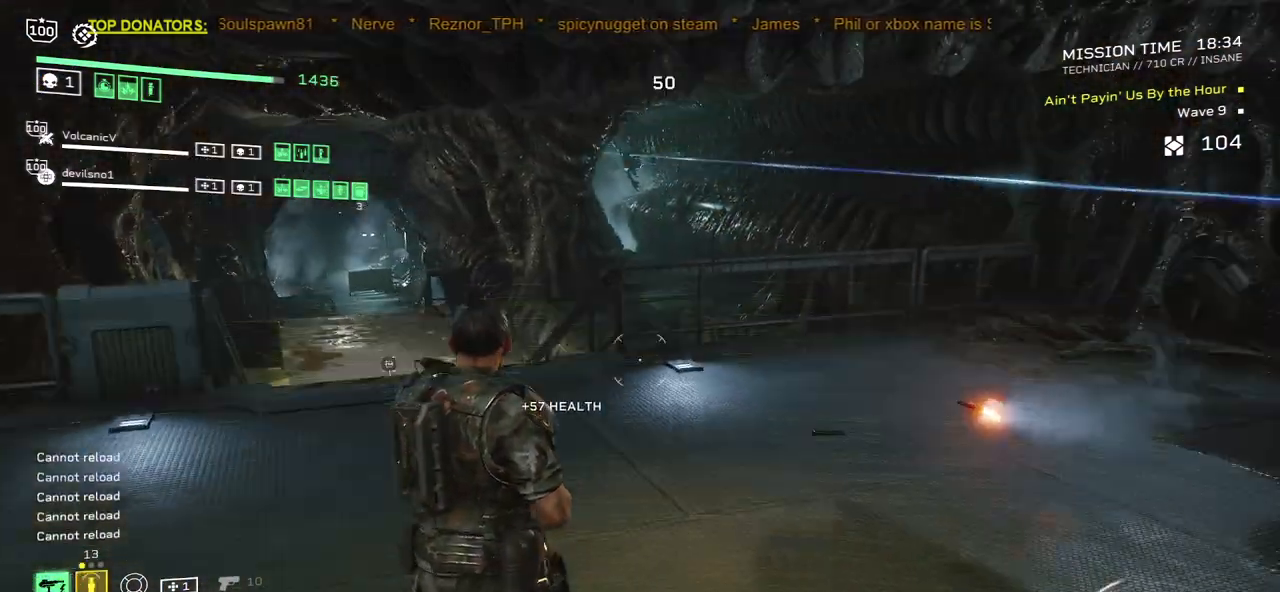
Gameplay with keyboard and mouse; each line is a JSON object with the keys and mouse buttons held at the frame after it. "events" lists presses ("down") and releases ("up") of ".", "/", "0", "1", "2", "3", "4", "5", "6", "7", "8", "9", "a", "alt", "b", "c", "caps_lock", "comma", "ctrl", "d", "e", "f", "g", "h", "i", "j", "k", "l", "m", "n", "o", "p", "q", "r", "s", "semicolon", "shift", "space", "super", "t", "tab", "tilde", "u", "v", "w", "x", "y", "z", "mouse_left", "mouse_wheel", "mouse_right", "mouse_mb4" and "mouse_mb5" between this image and that frame as [ms after this image, input, new state], when the widget could be followed in between. "mouse_left", "mouse_wheel", "mouse_right", "mouse_mb4", "mouse_mb5" = the "left", "wheel", "right", "mb4", "mb5" buttons of the "mouse" list. No other keys are recorded. "wheel" means that the mouse wheel is clicked or scrolled. Mouse movement is not recorded.
{"keys": ["shift", "w"], "mouse": [], "events": [[167, "w", "down"], [267, "shift", "down"], [333, "d", "down"], [467, "d", "up"]]}
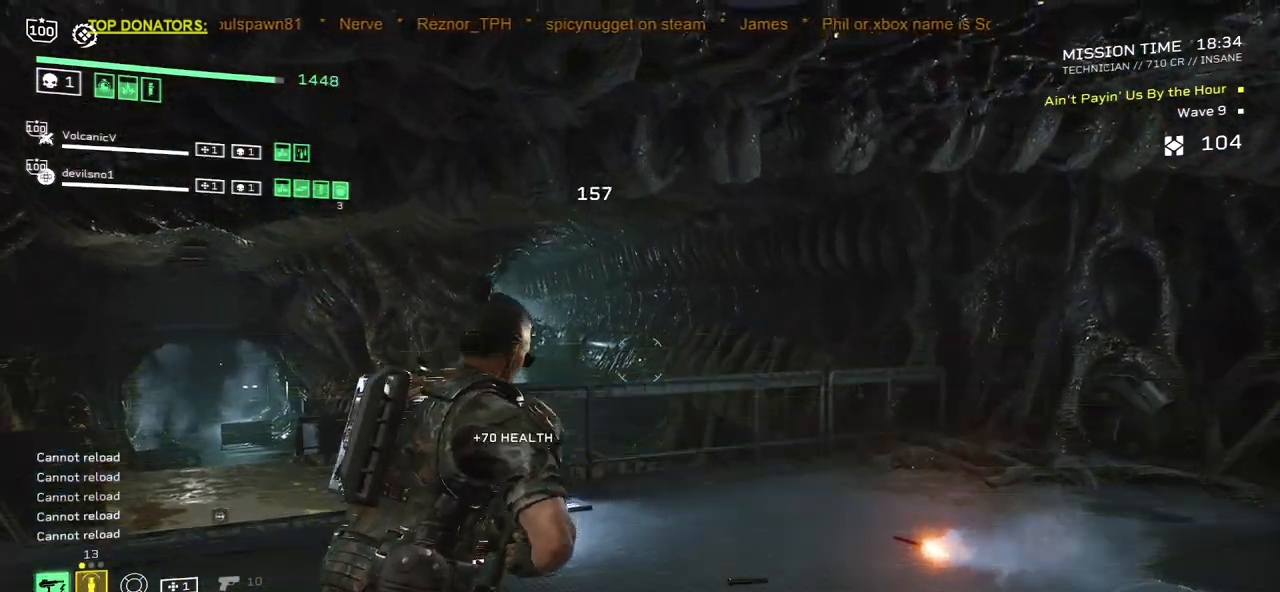
{"keys": ["w"], "mouse": ["right"], "events": [[117, "mouse_right", "down"], [300, "d", "down"], [417, "shift", "up"], [450, "d", "up"]]}
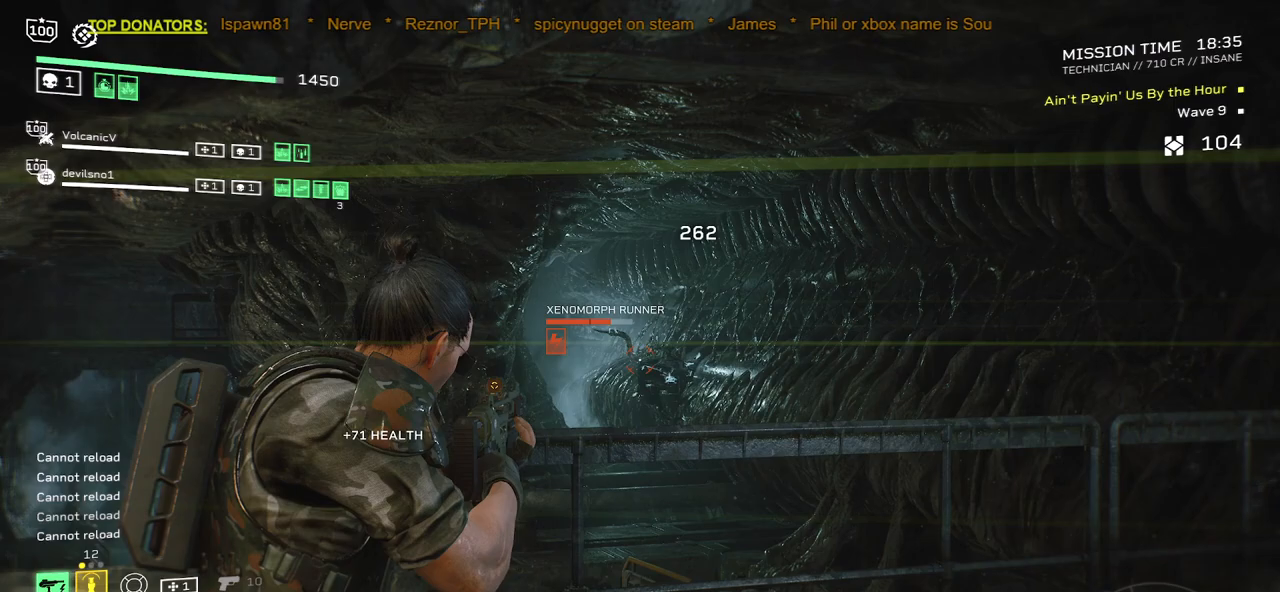
{"keys": ["w"], "mouse": ["right"]}
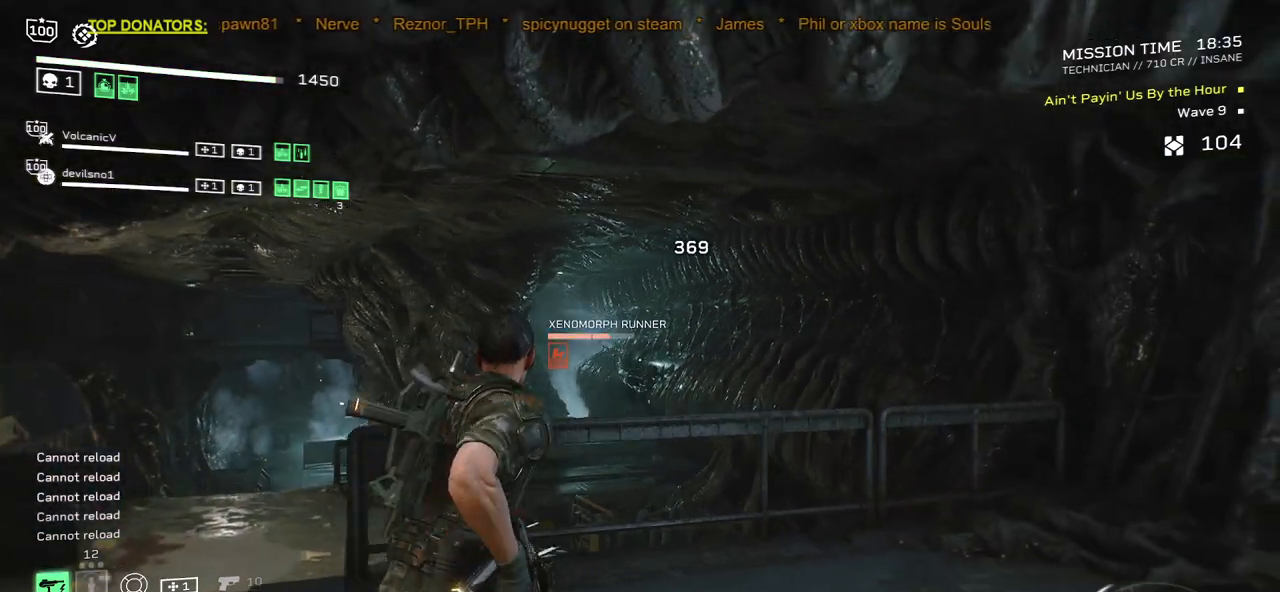
{"keys": ["w"], "mouse": ["right"], "events": [[150, "mouse_left", "down"], [283, "mouse_left", "up"], [350, "mouse_left", "down"], [433, "mouse_left", "up"]]}
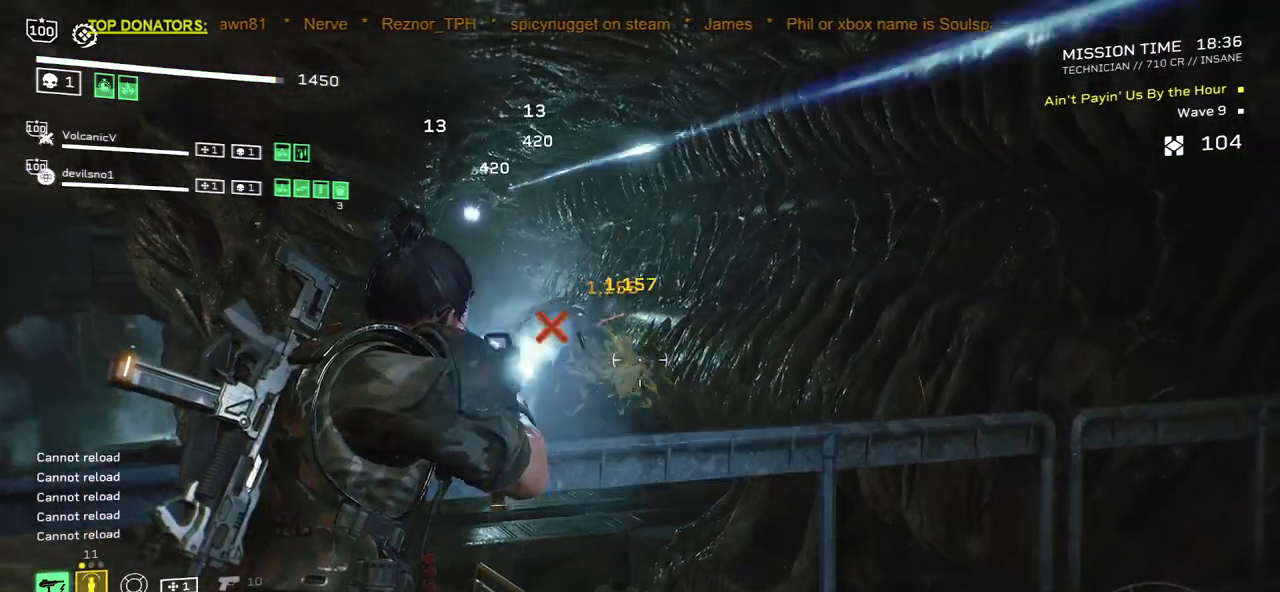
{"keys": [], "mouse": [], "events": [[17, "mouse_left", "down"], [33, "w", "up"], [67, "mouse_left", "up"], [100, "mouse_right", "up"], [233, "a", "down"], [350, "r", "down"], [417, "a", "up"], [417, "r", "up"]]}
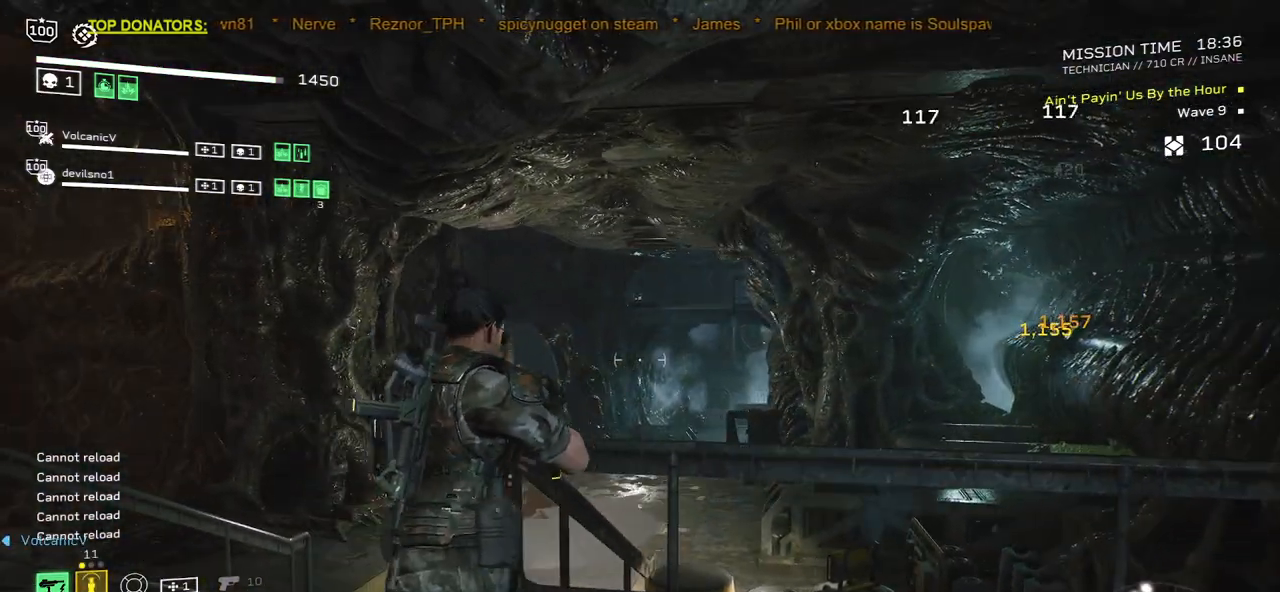
{"keys": [], "mouse": [], "events": [[217, "r", "down"], [350, "r", "up"]]}
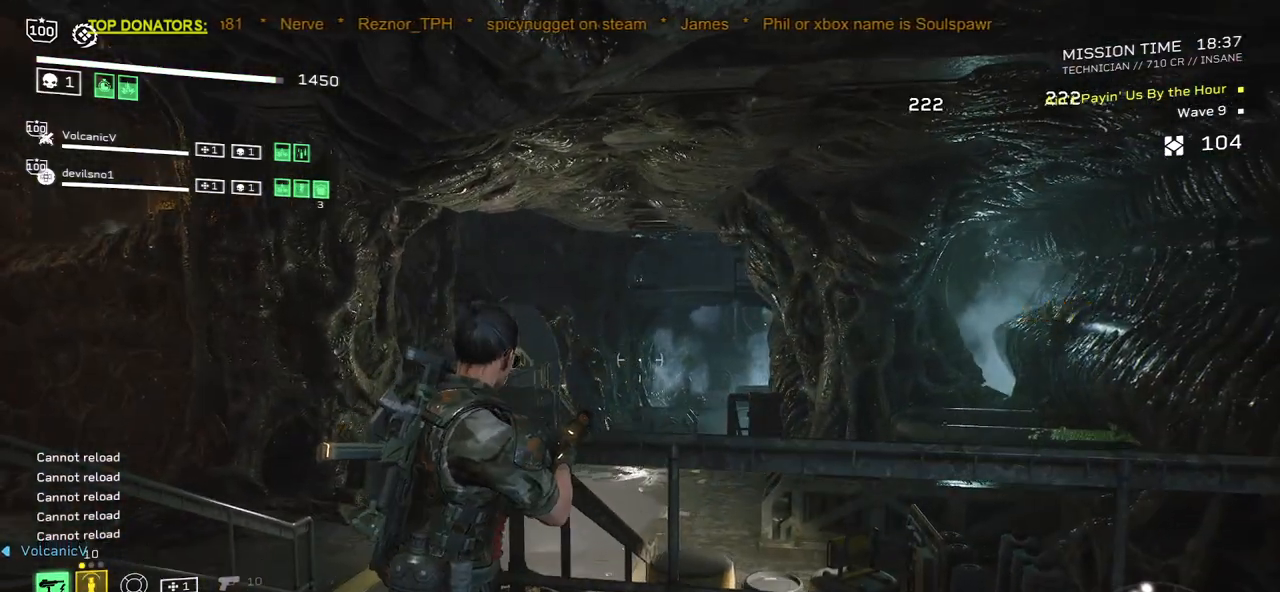
{"keys": [], "mouse": [], "events": []}
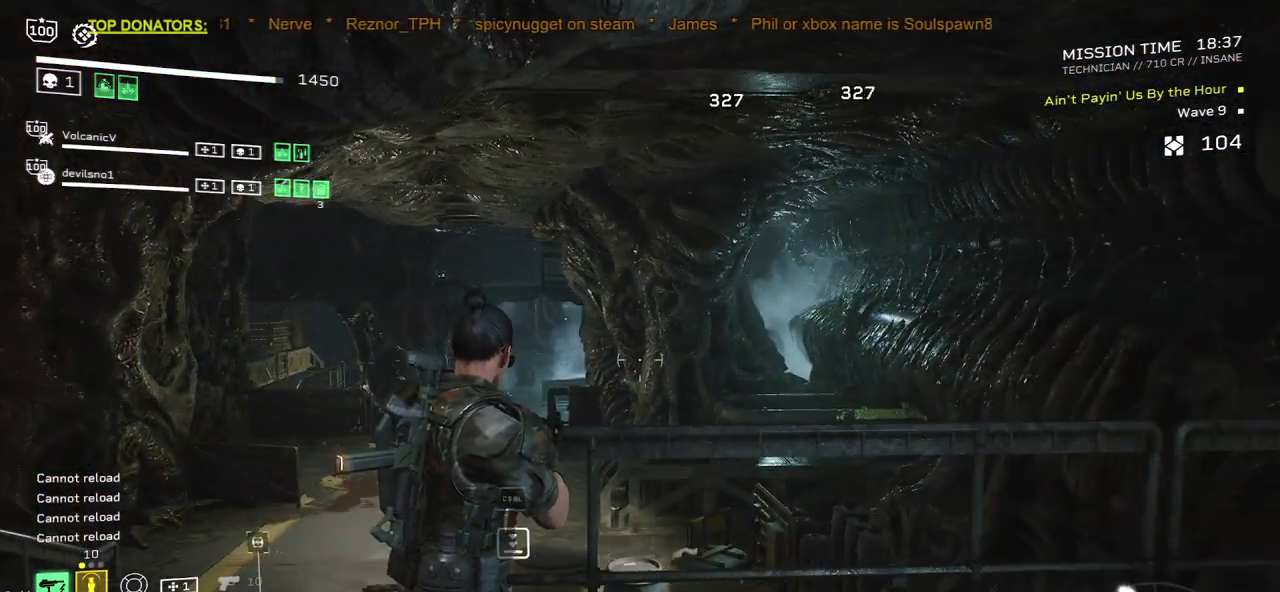
{"keys": ["d"], "mouse": [], "events": [[483, "d", "down"]]}
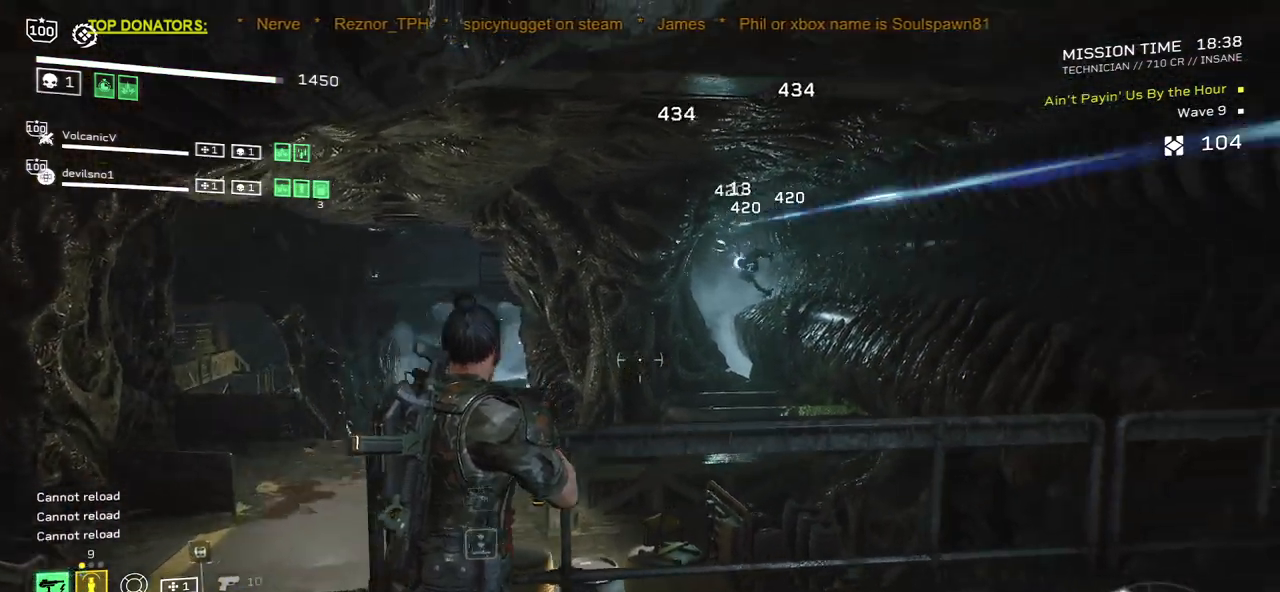
{"keys": [], "mouse": ["left", "right"], "events": [[183, "d", "up"], [200, "mouse_right", "down"], [300, "mouse_left", "down"], [300, "q", "down"], [317, "q", "up"], [400, "mouse_left", "up"], [467, "mouse_left", "down"]]}
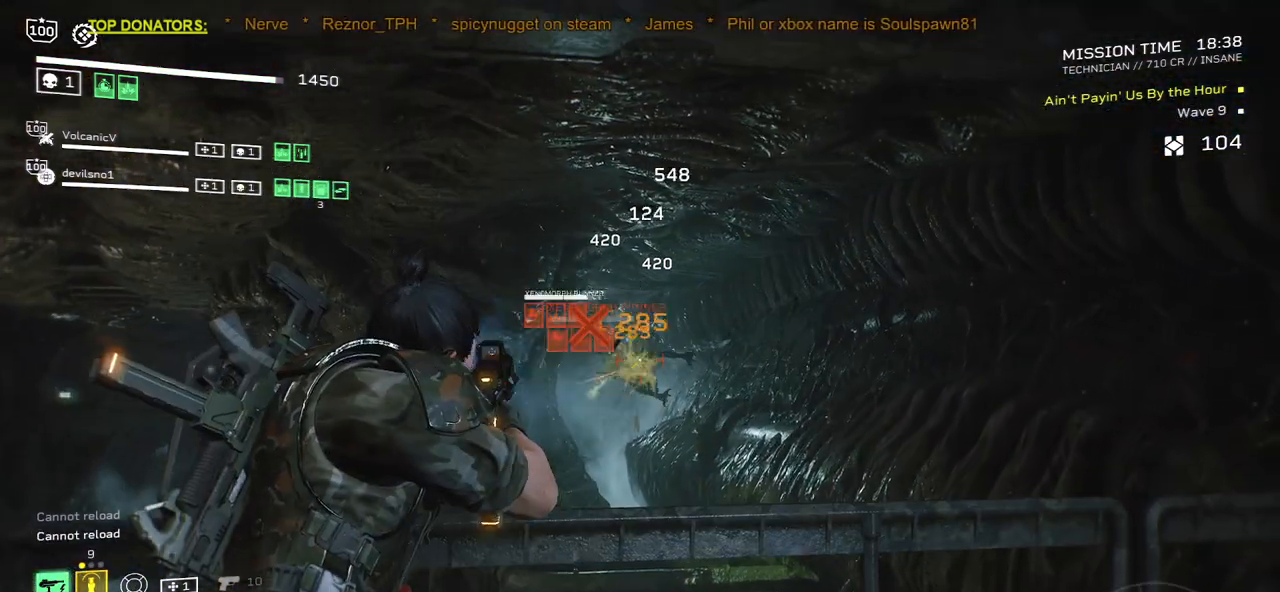
{"keys": [], "mouse": ["left", "right"], "events": [[67, "mouse_left", "up"], [133, "d", "down"], [133, "mouse_left", "down"], [233, "d", "up"], [233, "mouse_left", "up"], [317, "mouse_left", "down"], [383, "mouse_left", "up"], [467, "mouse_left", "down"]]}
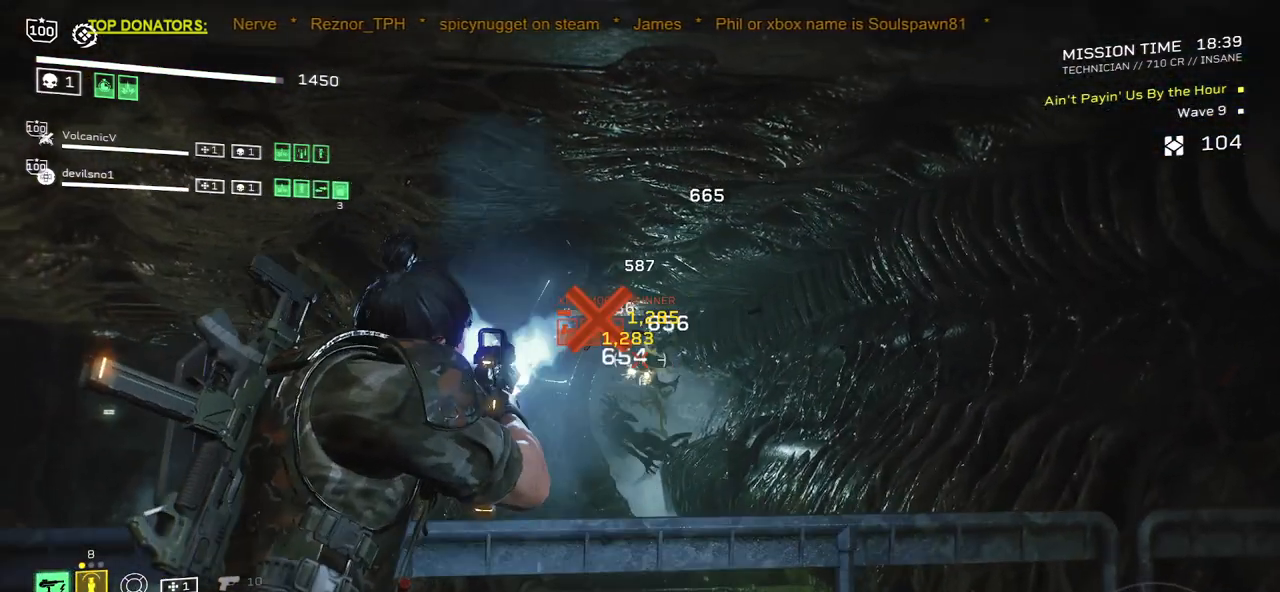
{"keys": [], "mouse": ["left", "right"], "events": [[50, "mouse_left", "up"], [117, "mouse_left", "down"], [167, "d", "down"], [200, "mouse_left", "up"], [233, "d", "up"], [283, "mouse_left", "down"], [350, "mouse_left", "up"], [433, "mouse_left", "down"]]}
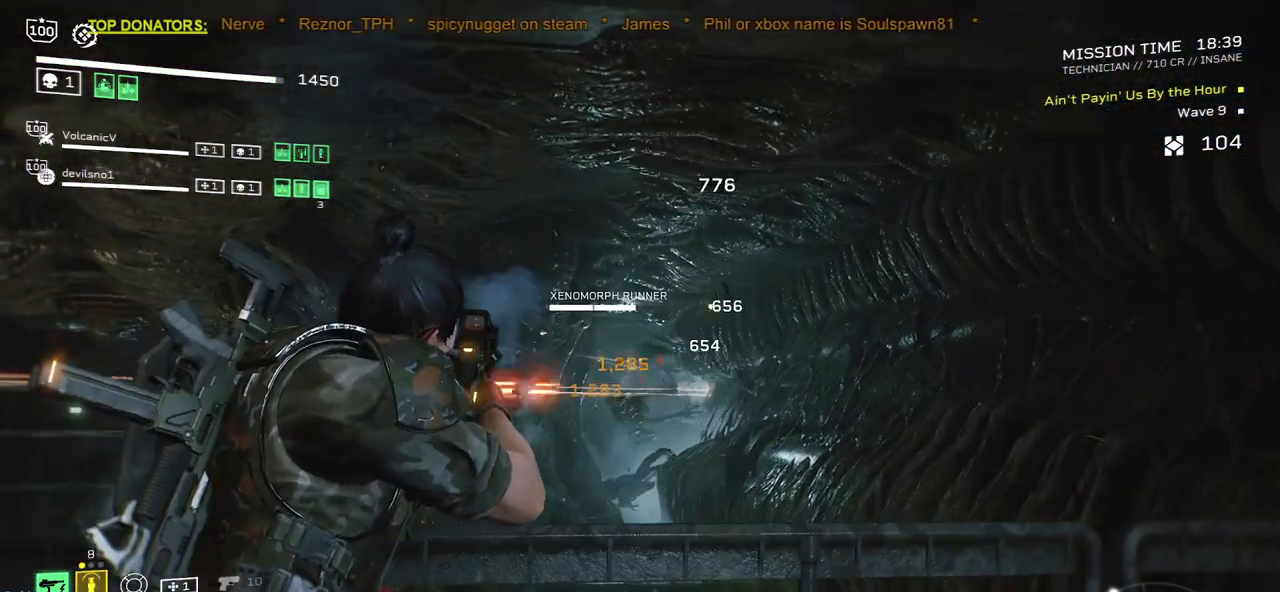
{"keys": [], "mouse": ["left", "right"], "events": [[17, "mouse_left", "up"], [67, "d", "down"], [100, "mouse_left", "down"], [167, "d", "up"], [183, "mouse_left", "up"], [283, "mouse_left", "down"], [367, "mouse_left", "up"], [450, "mouse_left", "down"]]}
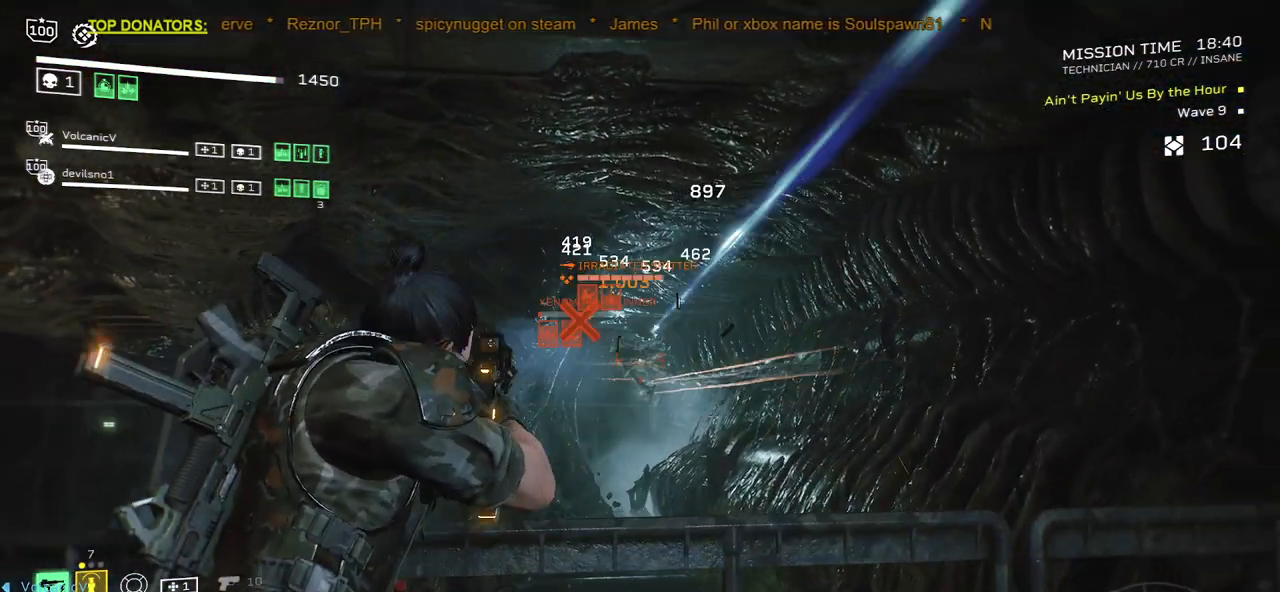
{"keys": [], "mouse": ["right"], "events": [[17, "mouse_left", "up"], [100, "mouse_left", "down"], [183, "mouse_left", "up"], [250, "mouse_left", "down"], [333, "mouse_left", "up"], [417, "mouse_left", "down"], [483, "mouse_left", "up"]]}
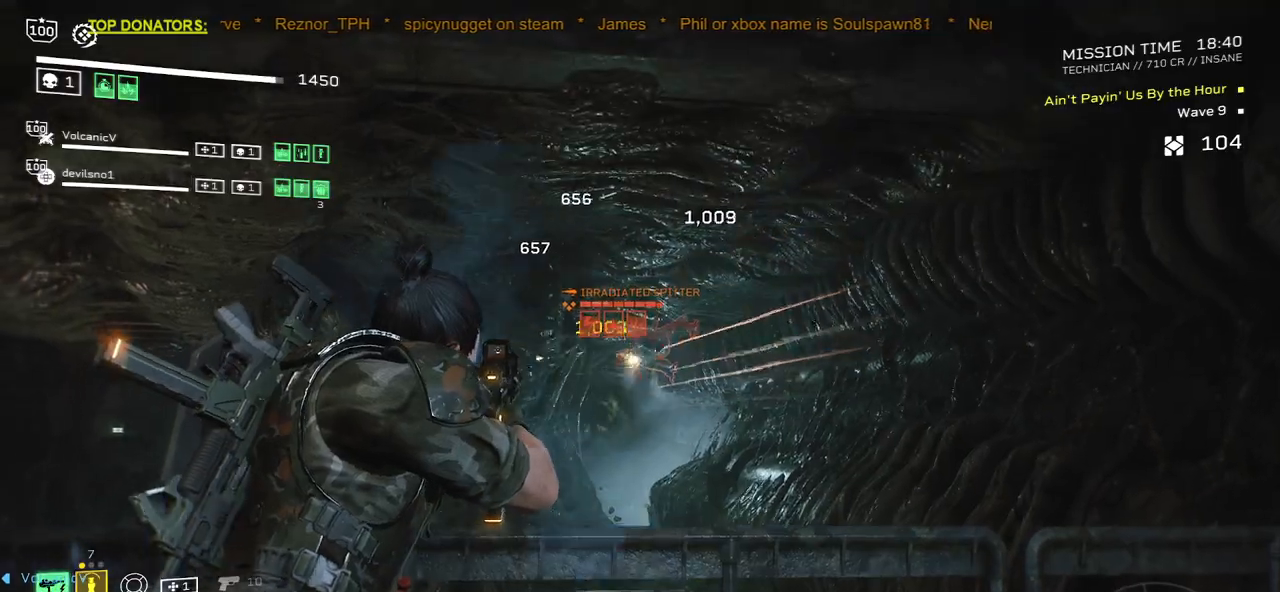
{"keys": [], "mouse": ["right"], "events": [[67, "mouse_left", "down"], [150, "mouse_left", "up"], [217, "mouse_left", "down"], [300, "mouse_left", "up"]]}
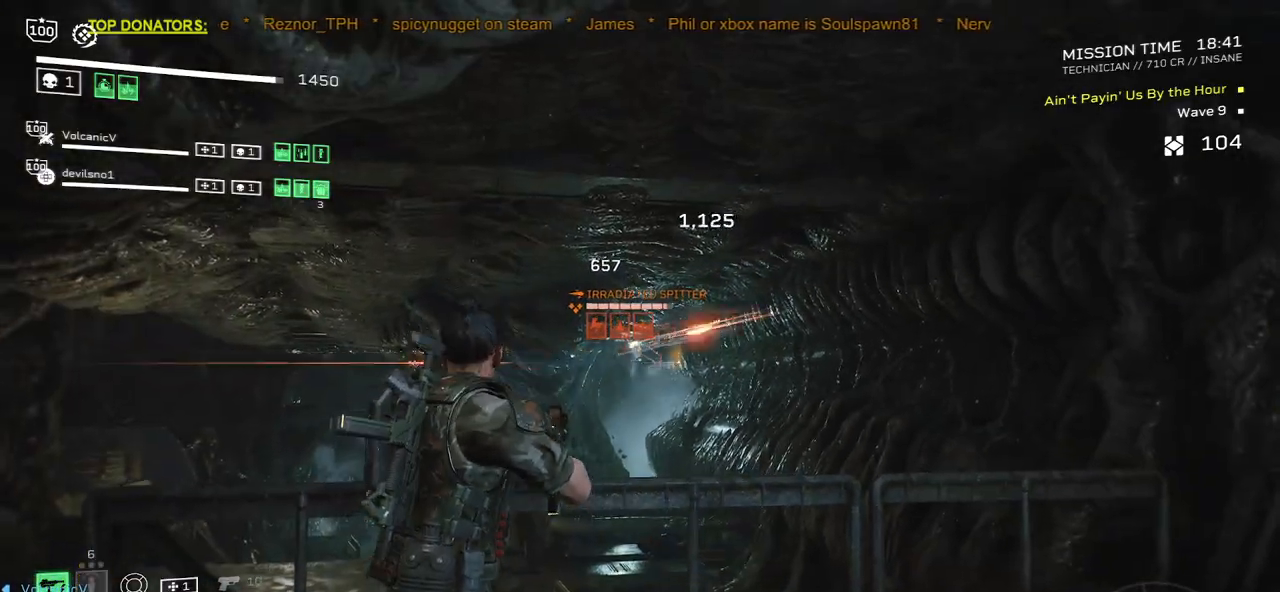
{"keys": [], "mouse": ["left", "right"], "events": [[83, "w", "down"], [267, "mouse_left", "down"], [333, "w", "up"]]}
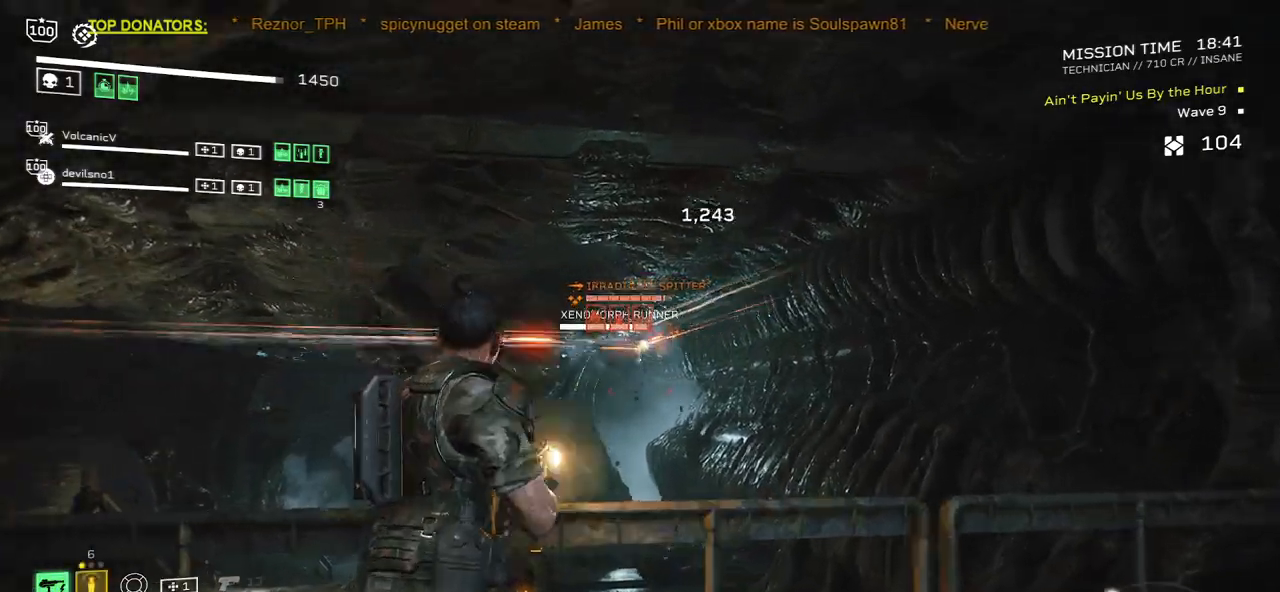
{"keys": [], "mouse": [], "events": [[200, "mouse_left", "up"], [217, "mouse_right", "up"], [350, "mouse_mb4", "down"], [483, "mouse_mb4", "up"]]}
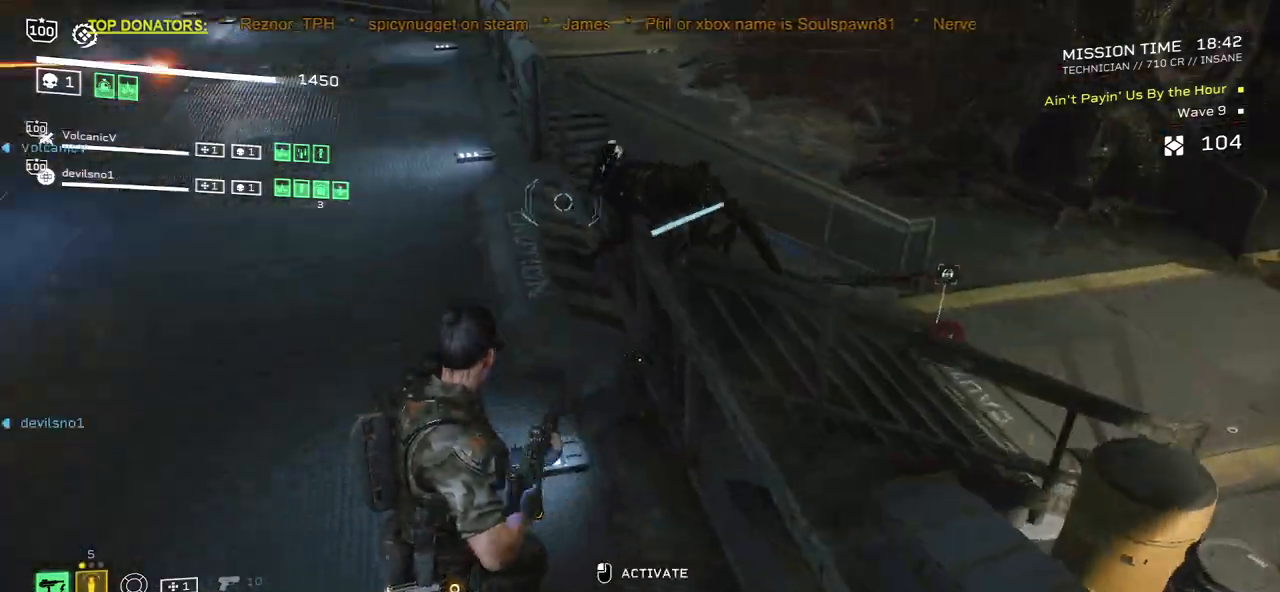
{"keys": [], "mouse": []}
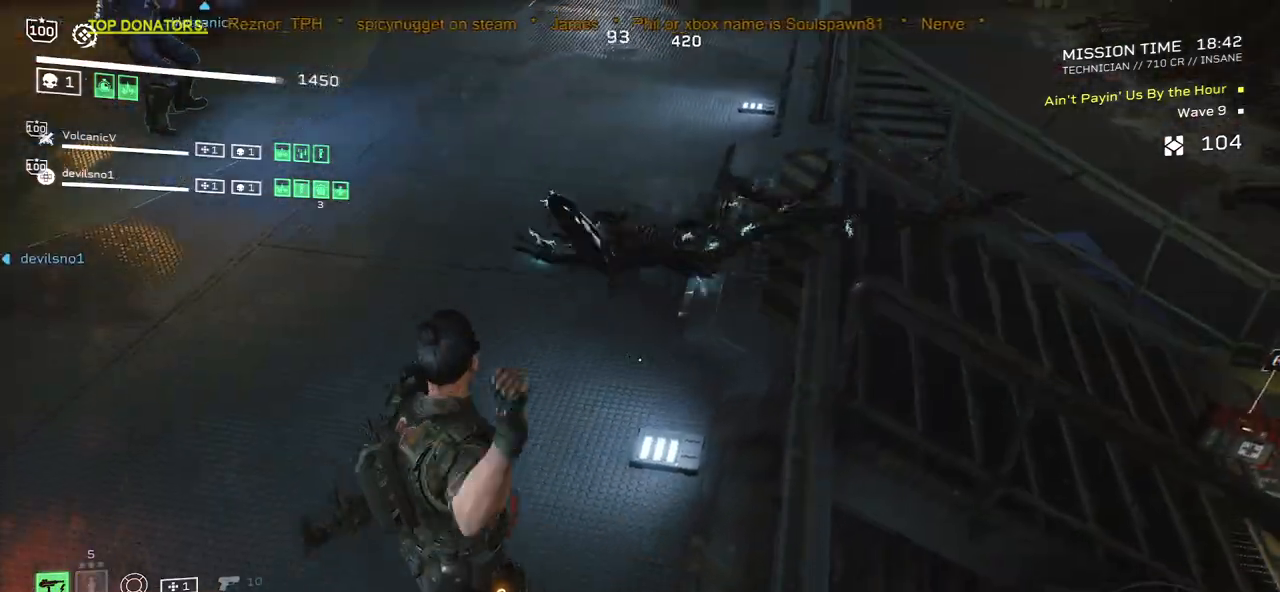
{"keys": ["a", "w"], "mouse": ["left", "right"], "events": [[267, "mouse_right", "down"], [333, "mouse_left", "down"], [367, "w", "down"], [400, "a", "down"]]}
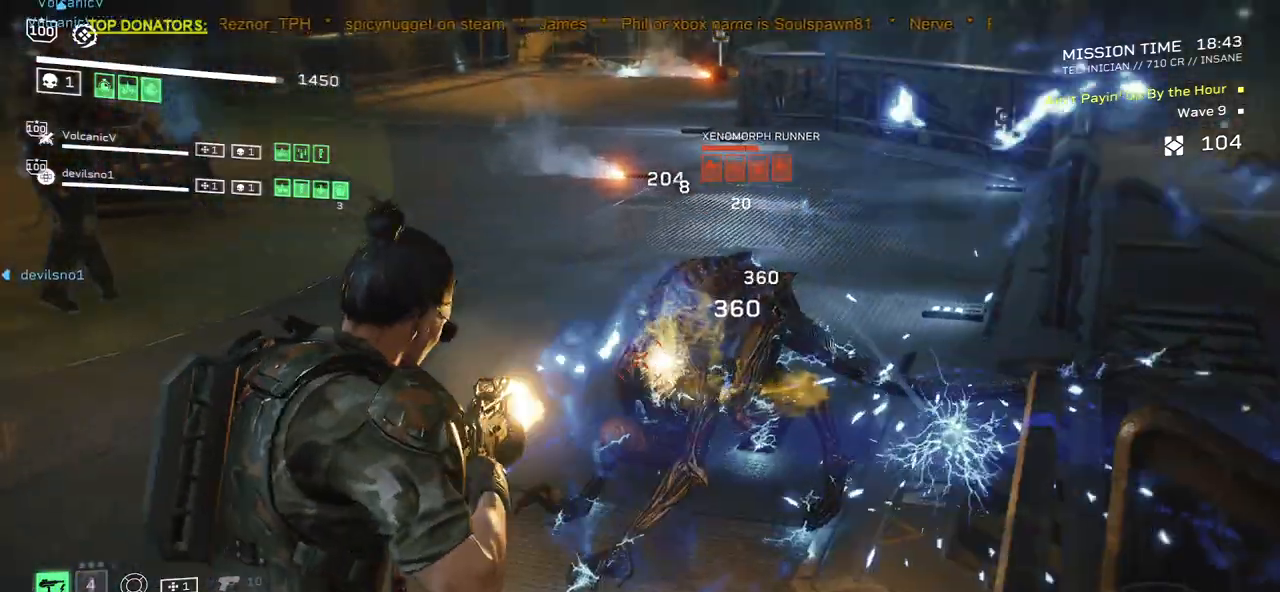
{"keys": [], "mouse": ["right"], "events": [[50, "w", "up"], [67, "a", "up"], [300, "mouse_left", "up"]]}
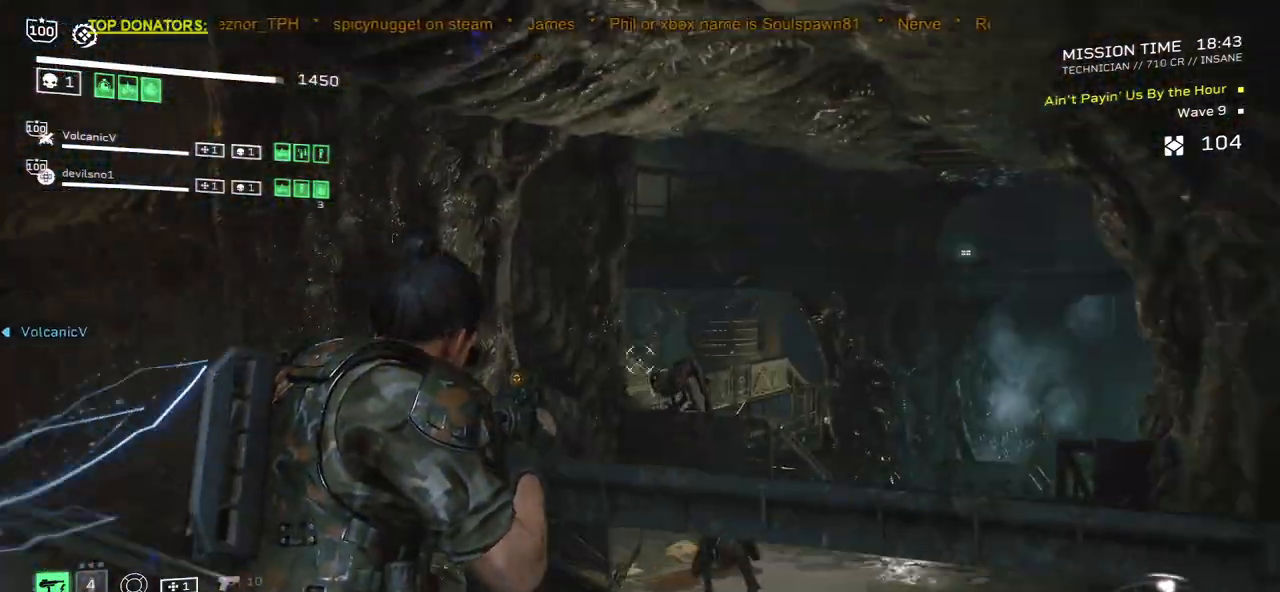
{"keys": [], "mouse": ["left", "right"], "events": [[50, "d", "down"], [83, "w", "down"], [183, "d", "up"], [217, "w", "up"], [267, "mouse_left", "down"]]}
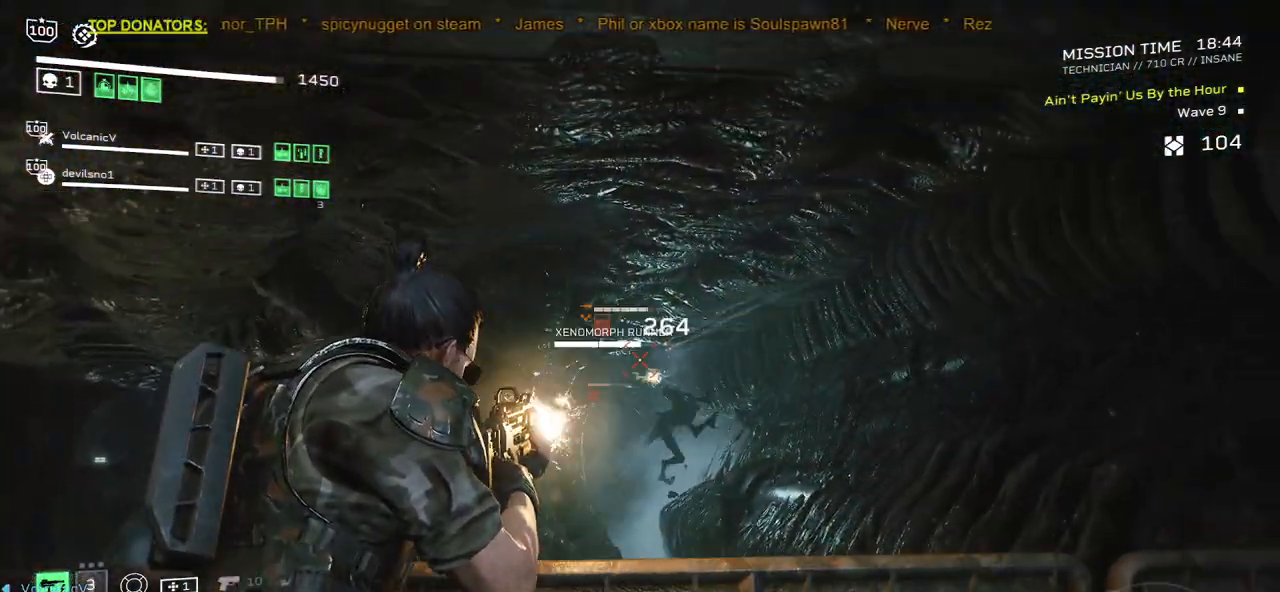
{"keys": [], "mouse": ["left", "right"], "events": [[83, "d", "down"], [83, "w", "down"], [183, "d", "up"], [183, "w", "up"]]}
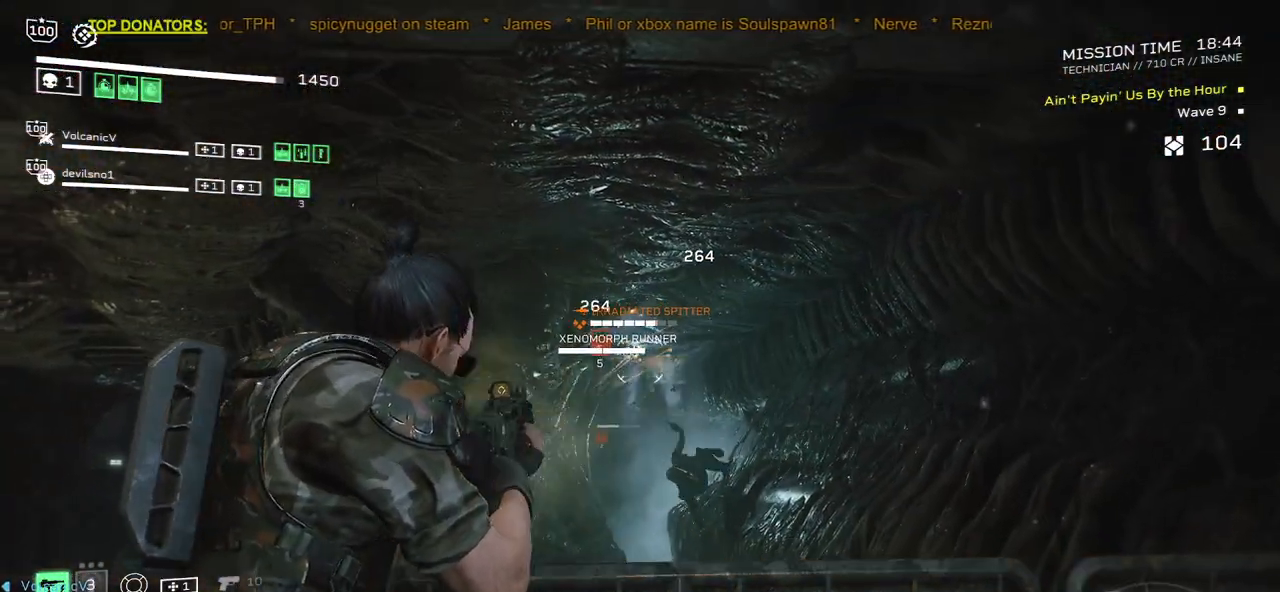
{"keys": [], "mouse": ["left", "right"], "events": []}
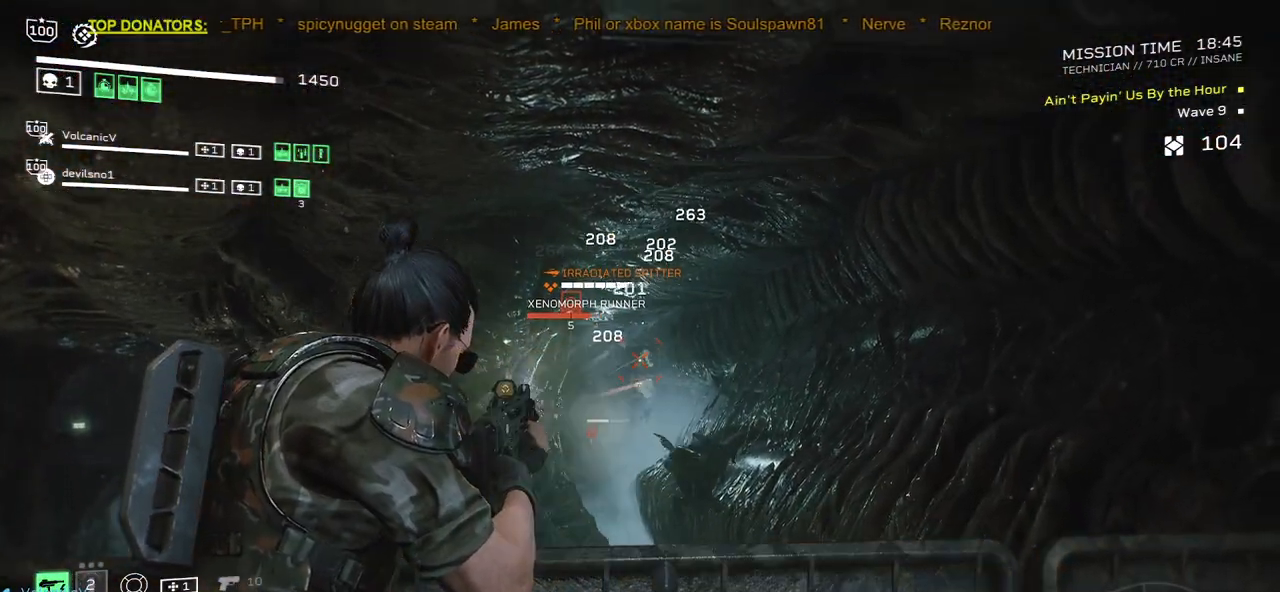
{"keys": [], "mouse": ["left", "right"], "events": []}
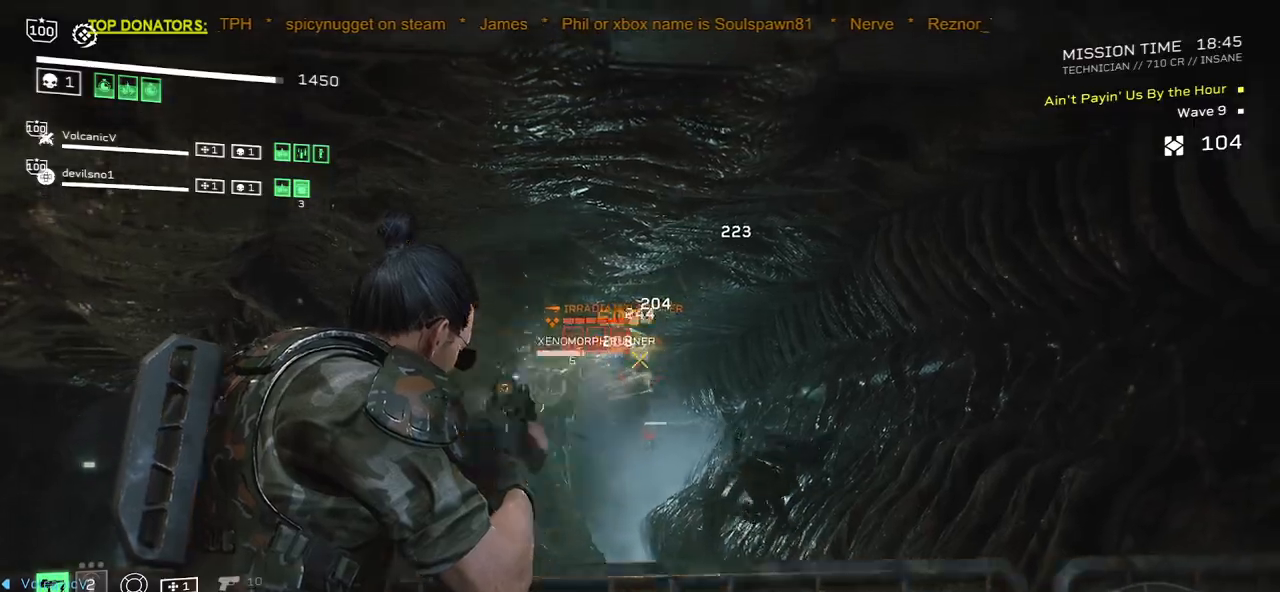
{"keys": ["s"], "mouse": ["right"], "events": [[500, "mouse_left", "up"], [500, "s", "down"]]}
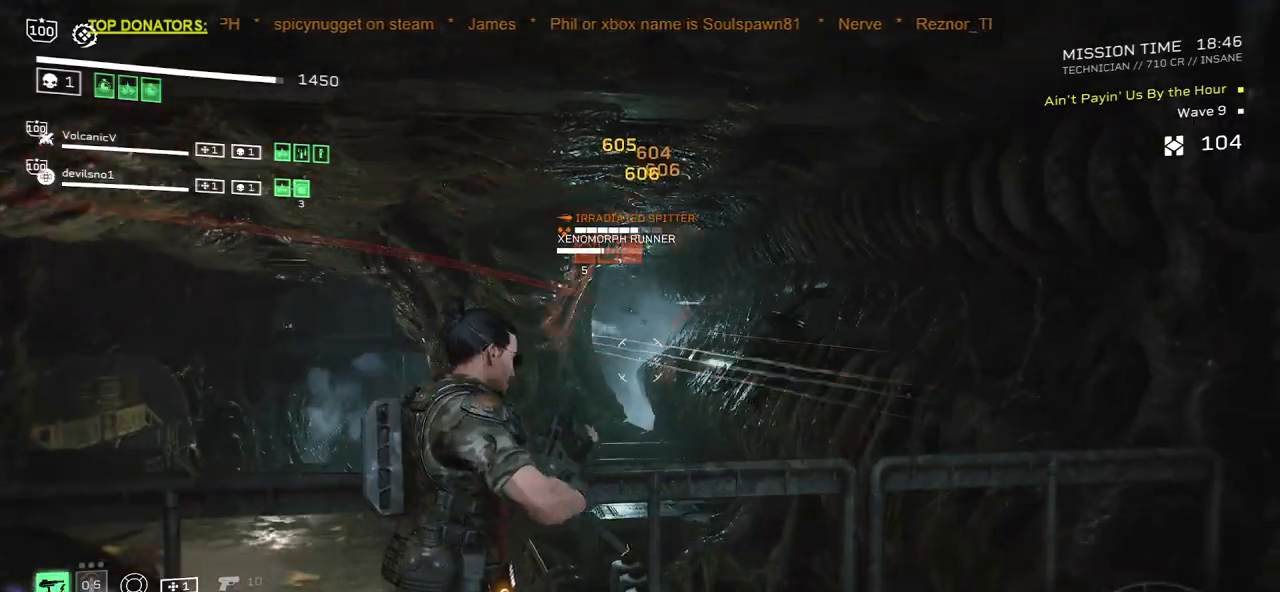
{"keys": ["r", "shift", "w"], "mouse": [], "events": [[17, "mouse_right", "up"], [67, "s", "up"], [467, "w", "down"], [500, "r", "down"], [500, "shift", "down"]]}
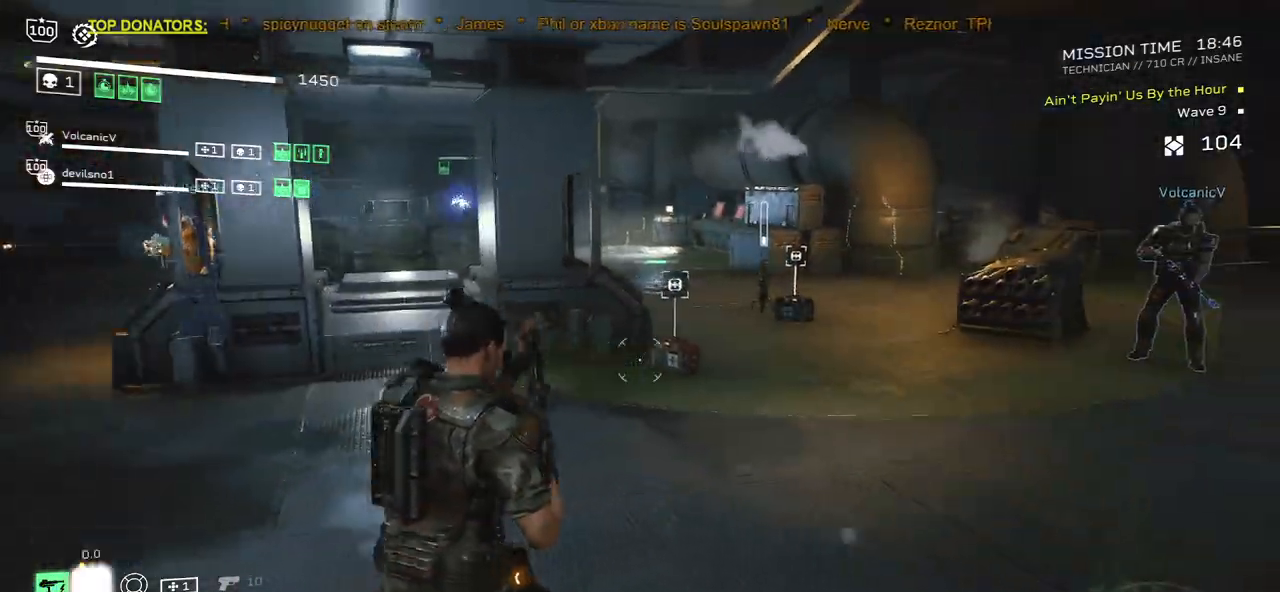
{"keys": ["shift", "w"], "mouse": [], "events": [[150, "r", "up"]]}
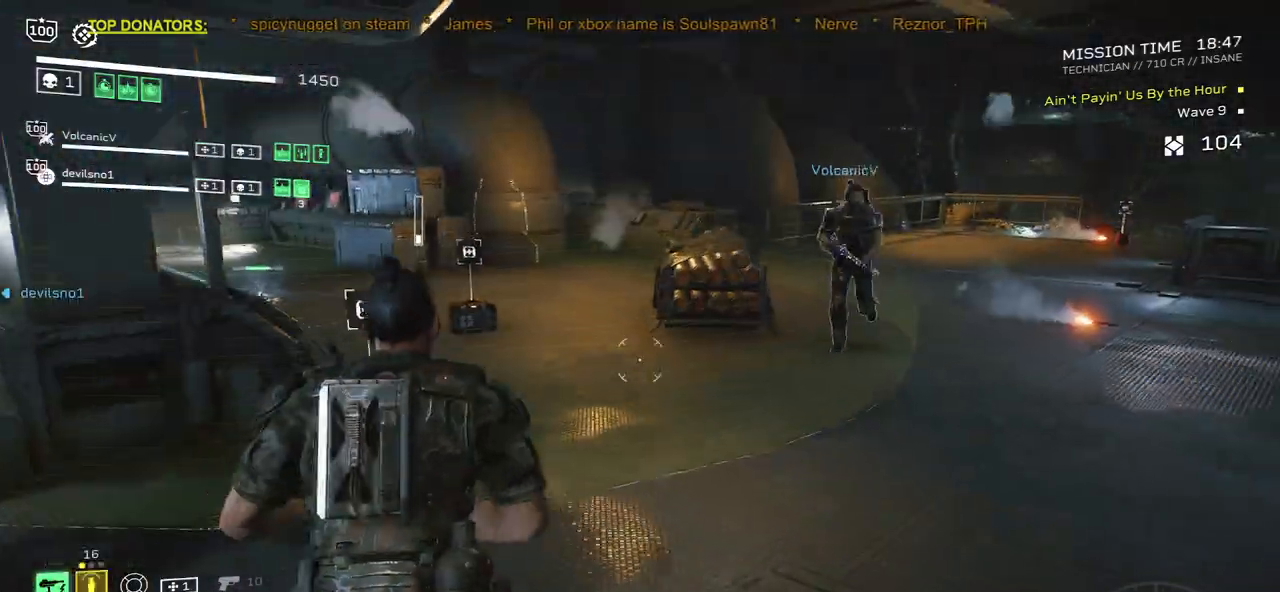
{"keys": ["a", "s"], "mouse": [], "events": [[50, "shift", "up"], [200, "a", "down"], [200, "w", "up"], [367, "s", "down"]]}
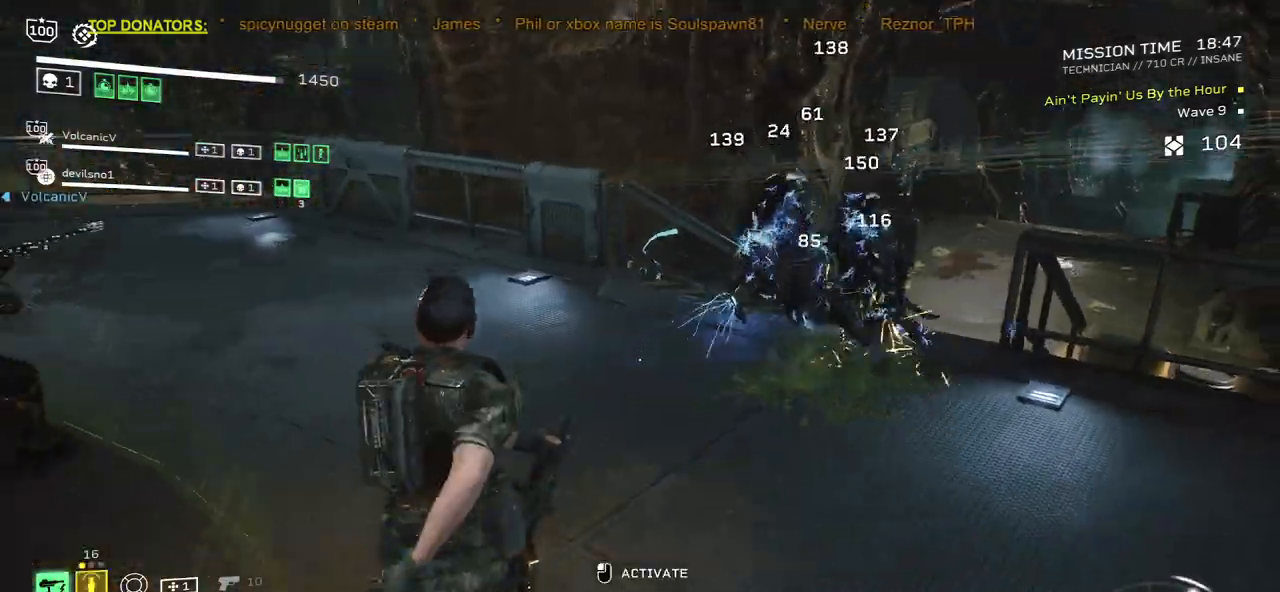
{"keys": ["a", "d", "s"], "mouse": [], "events": [[117, "mouse_mb4", "down"], [250, "d", "down"], [250, "mouse_mb4", "up"]]}
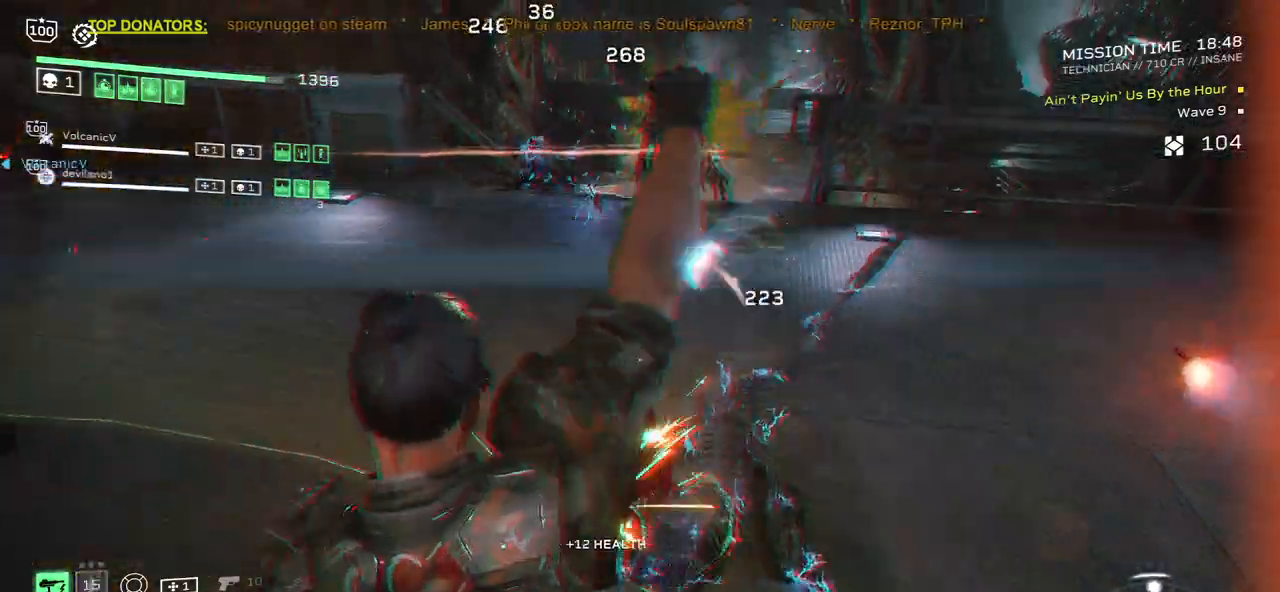
{"keys": ["a", "s"], "mouse": ["left", "right"], "events": [[300, "d", "up"], [333, "mouse_right", "down"], [350, "mouse_left", "down"]]}
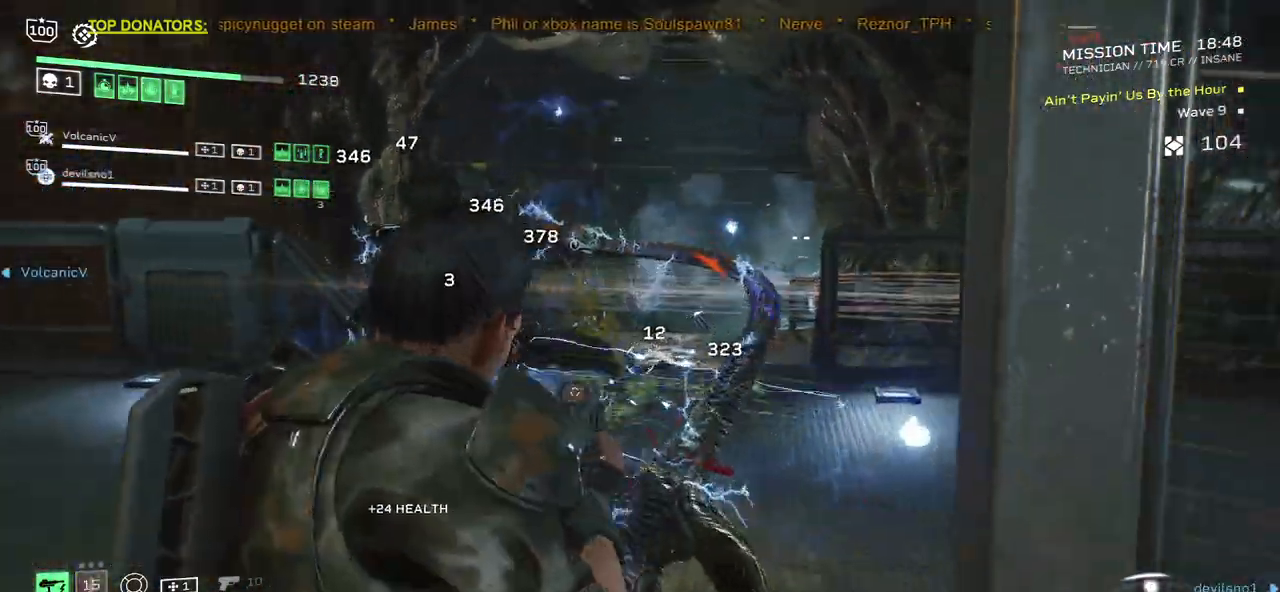
{"keys": ["d", "s"], "mouse": ["left", "right"], "events": [[417, "a", "up"], [450, "d", "down"]]}